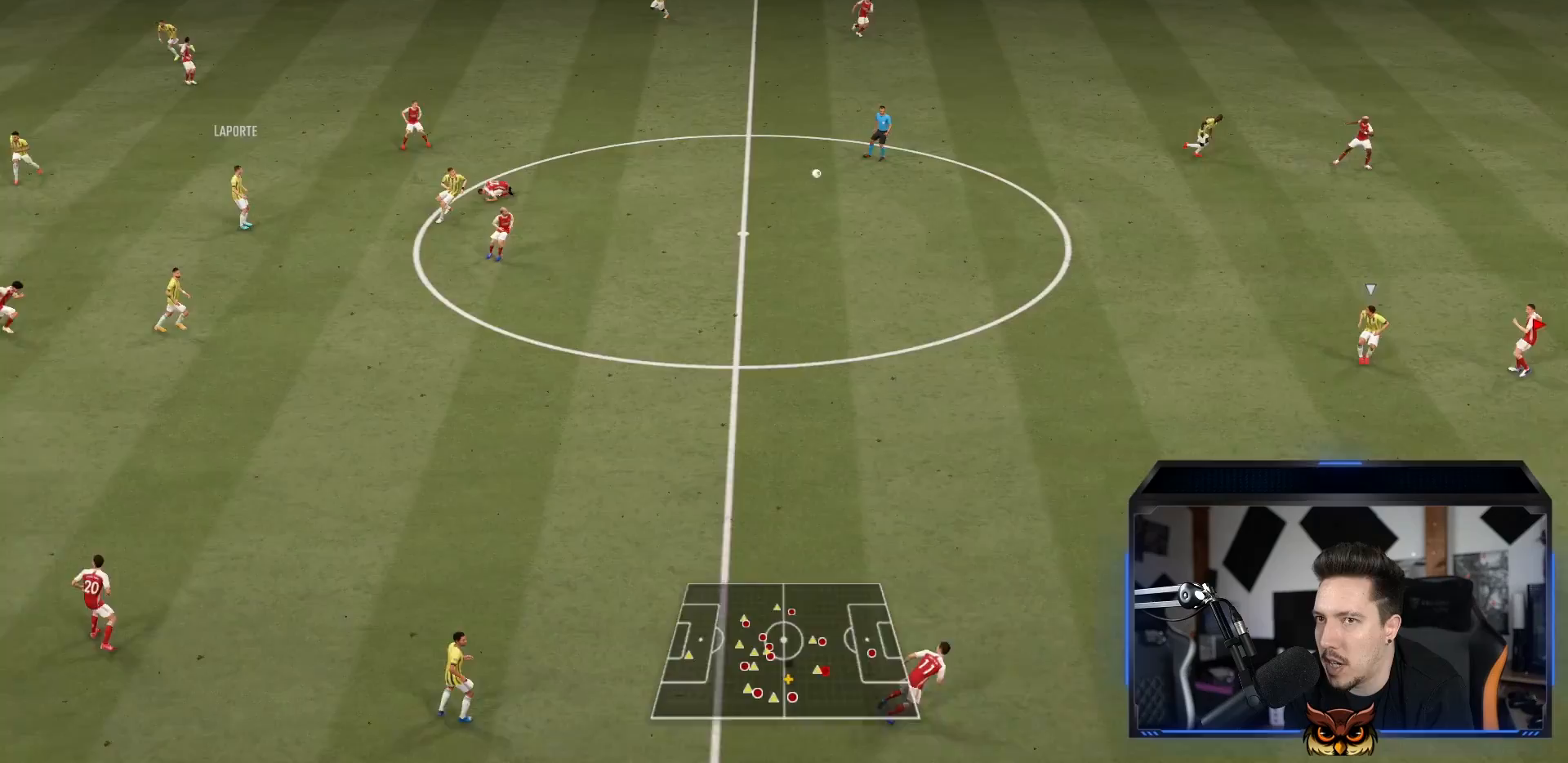
Gameplay with a controller (PlayStation layout); each line is a JSON object with the inputs held at the frame after it. "events" lists button and stick changes between this image and that frame as [ms after this image, input, new state], when the widget could be followed in between. Not read: L3 R3.
{"buttons": ["R1"], "left_stick": "down-left", "right_stick": "center", "events": [[100, "left_stick", "down-left"]]}
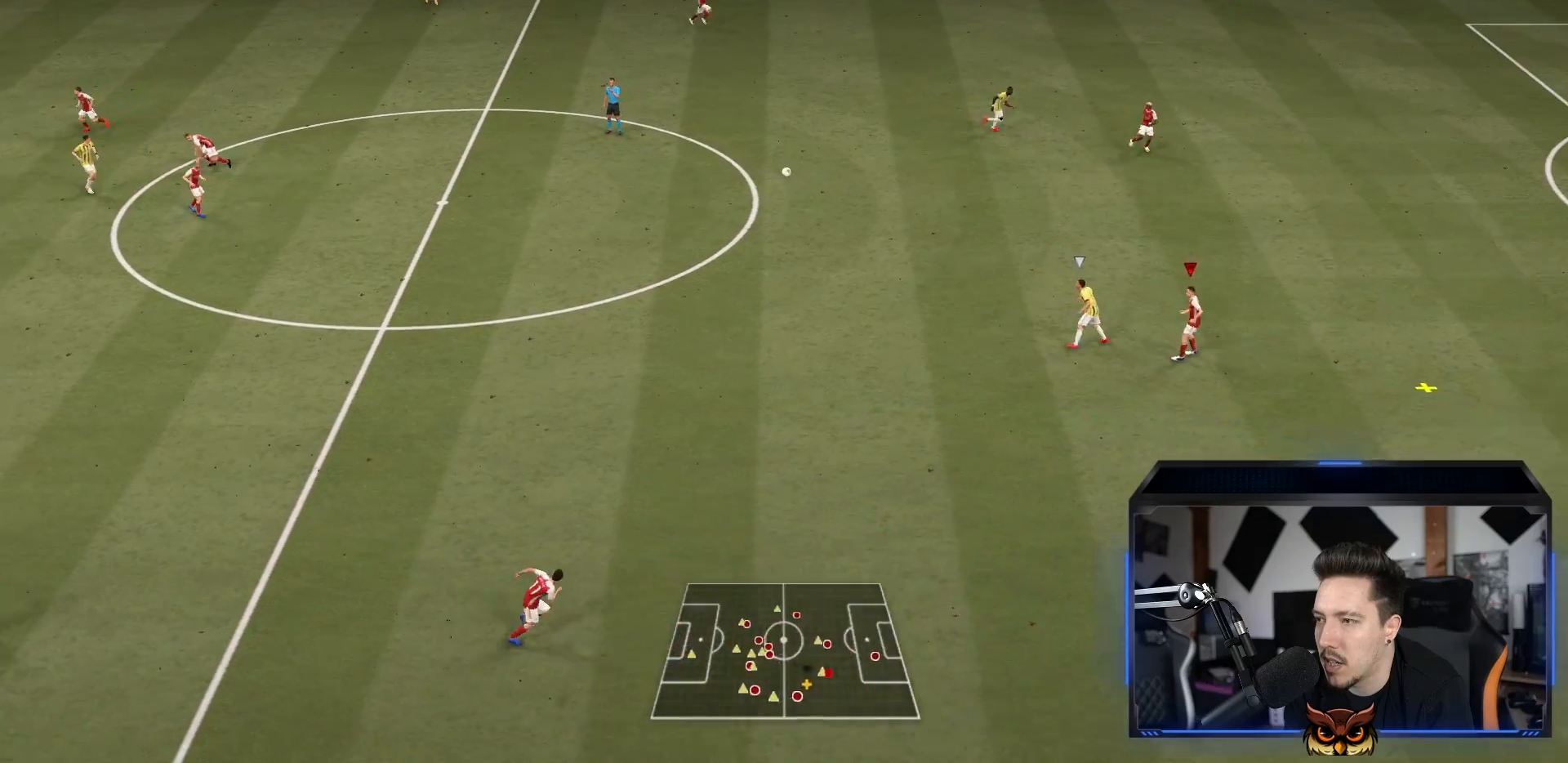
{"buttons": ["R1"], "left_stick": "left", "right_stick": "center", "events": [[33, "CROSS", "down"], [67, "left_stick", "left"], [200, "CROSS", "up"]]}
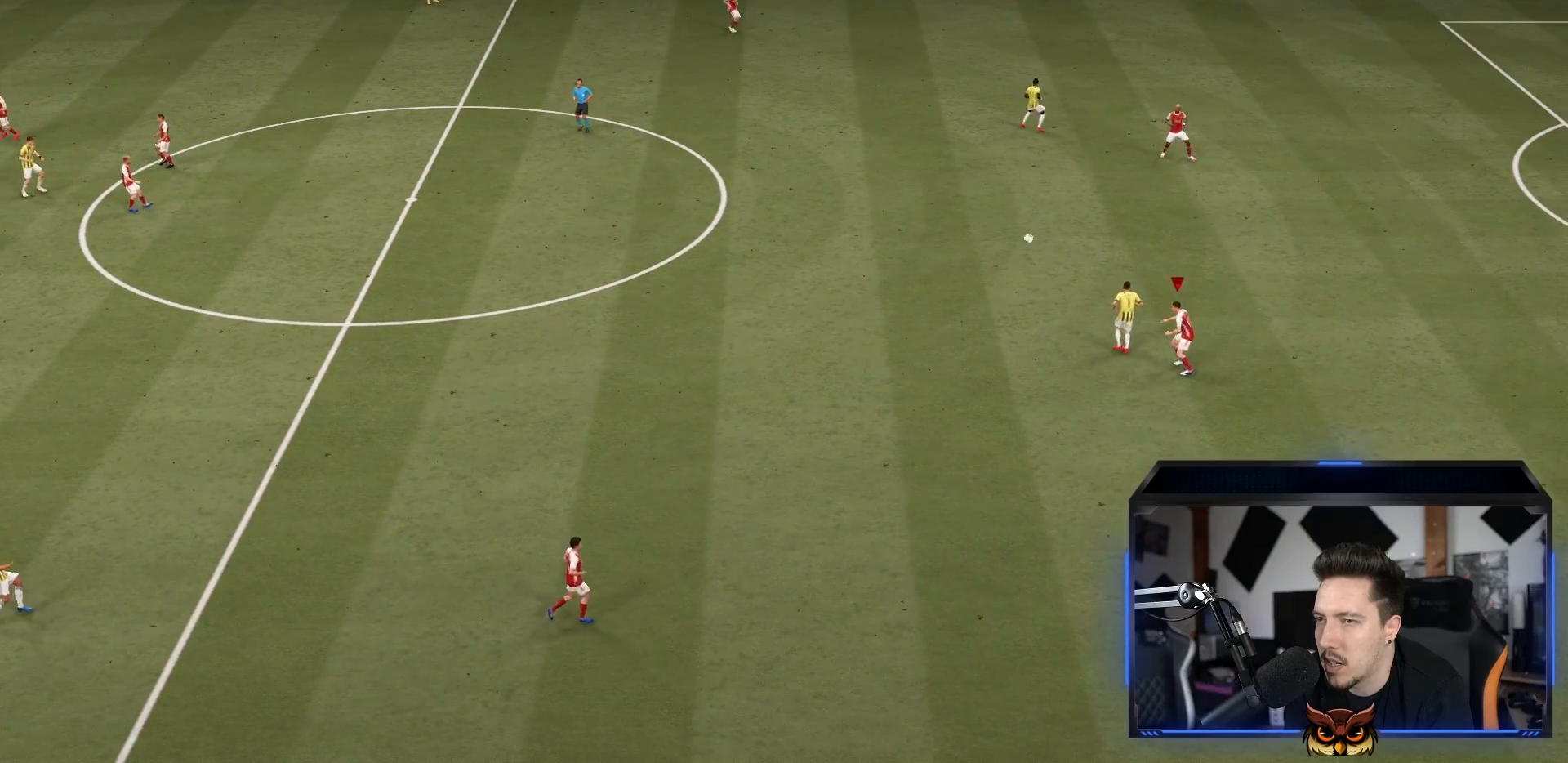
{"buttons": ["R1"], "left_stick": "left", "right_stick": "center", "events": []}
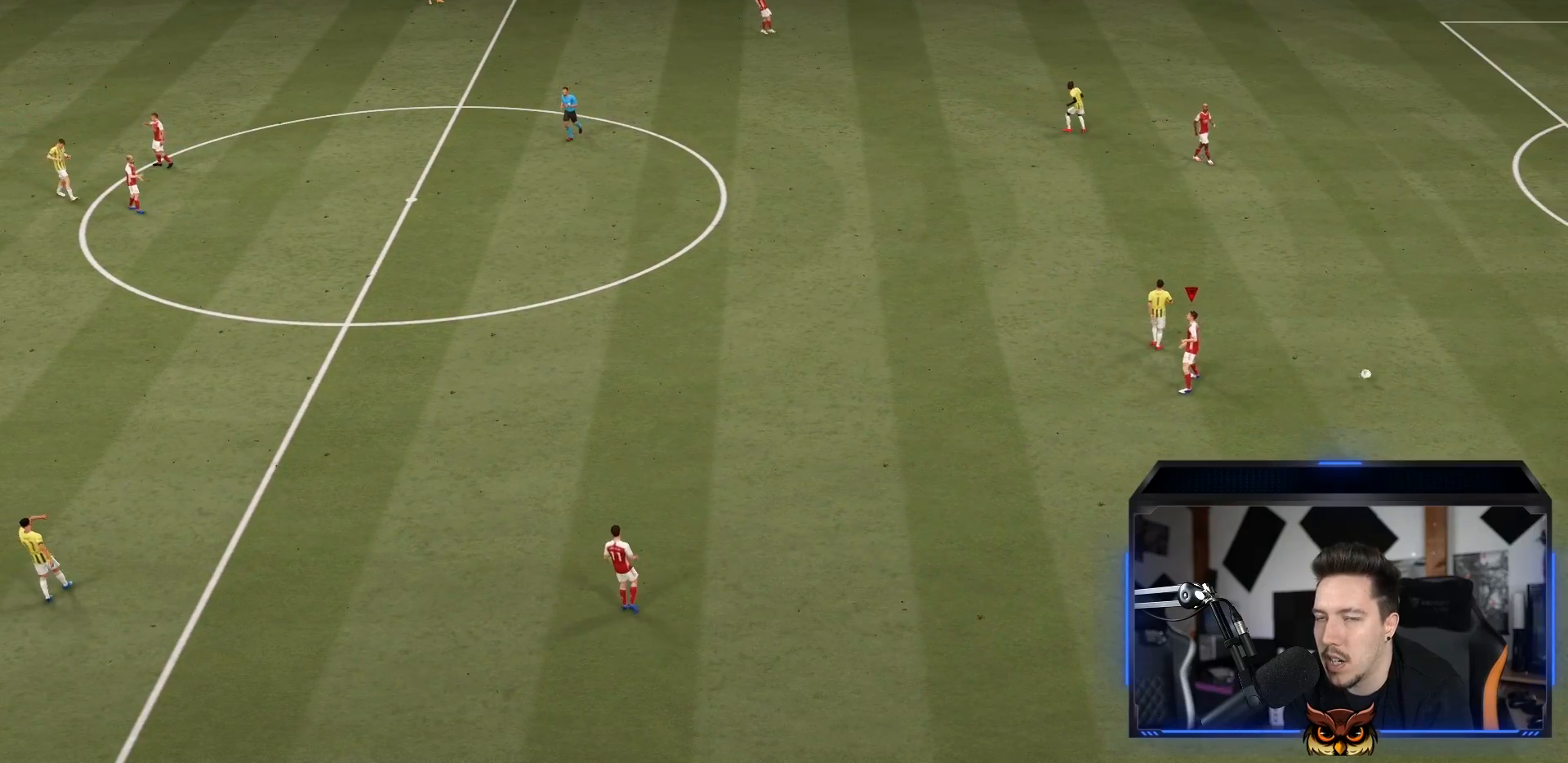
{"buttons": ["R1"], "left_stick": "left", "right_stick": "center", "events": []}
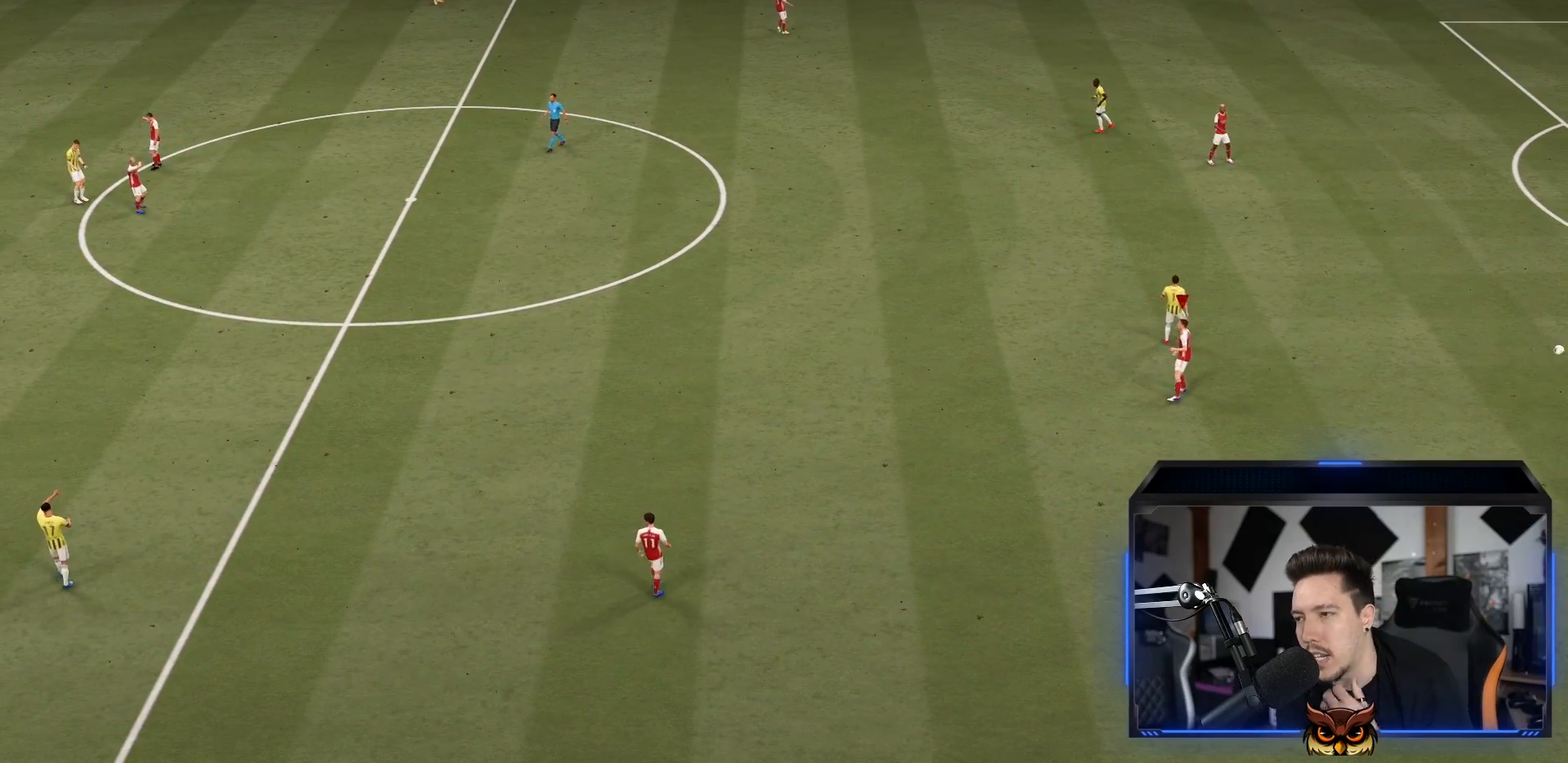
{"buttons": ["R1"], "left_stick": "left", "right_stick": "center", "events": []}
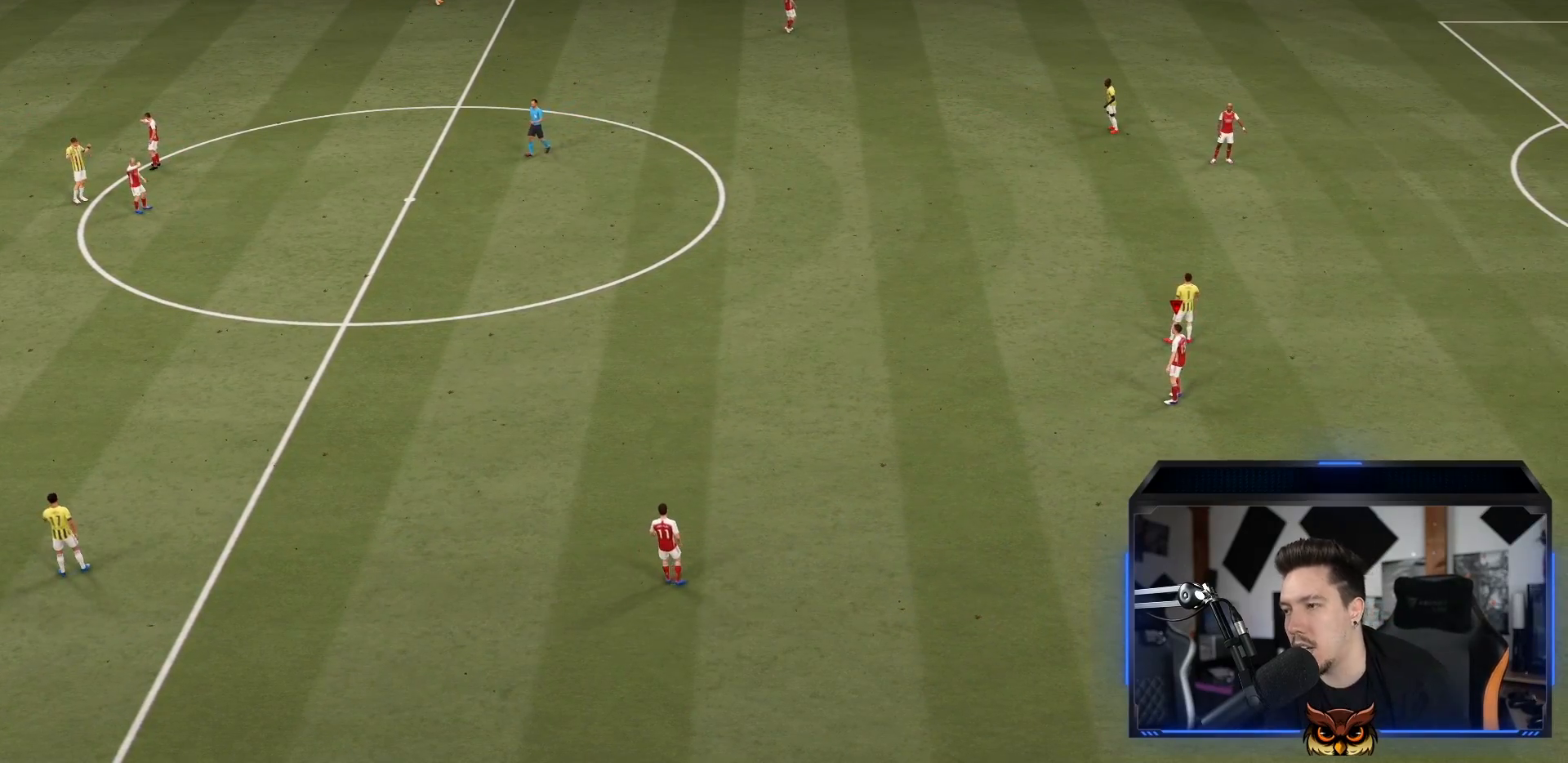
{"buttons": ["R1"], "left_stick": "left", "right_stick": "center", "events": []}
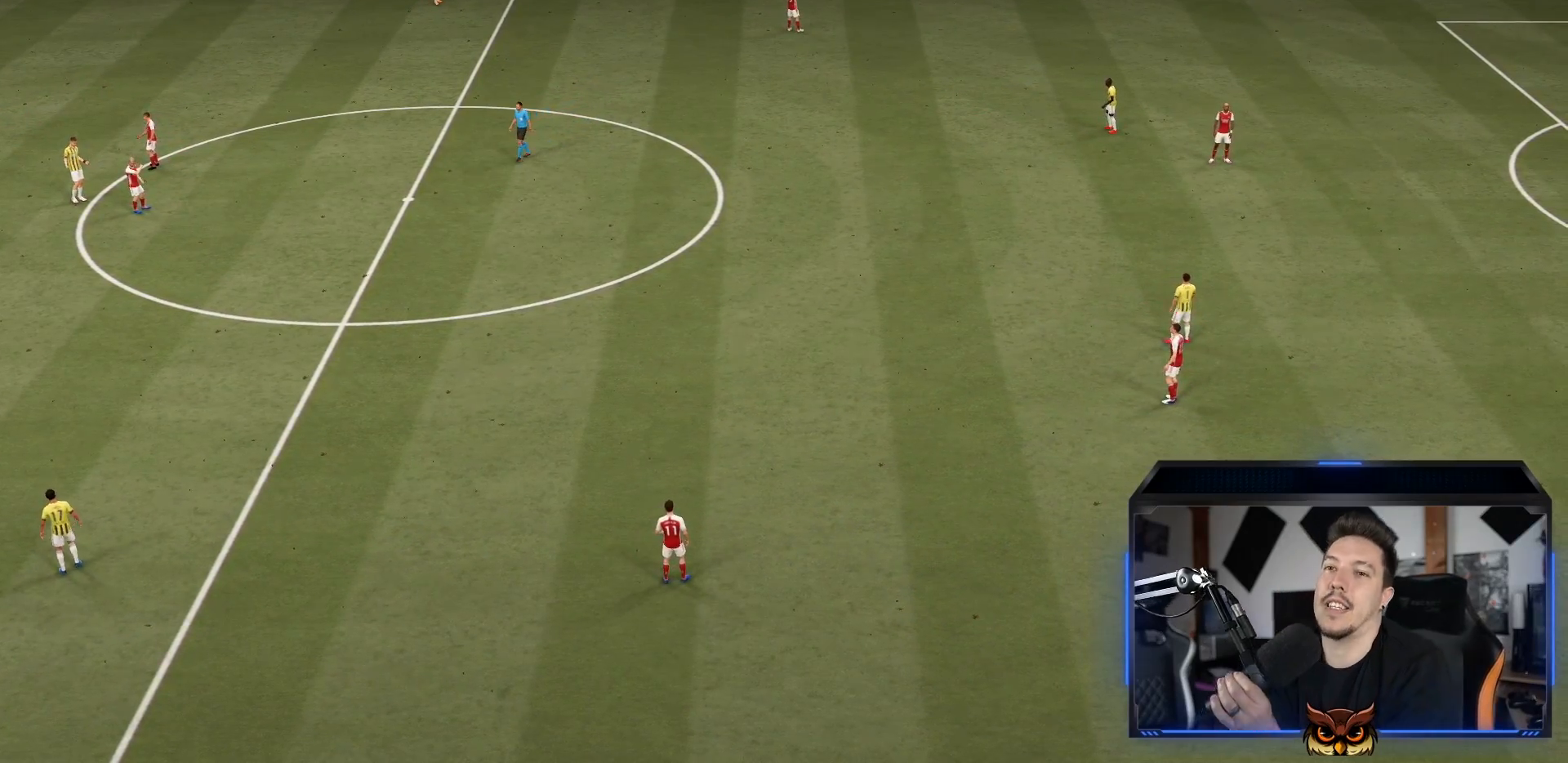
{"buttons": ["L2", "R1"], "left_stick": "left", "right_stick": "center", "events": [[450, "L2", "down"]]}
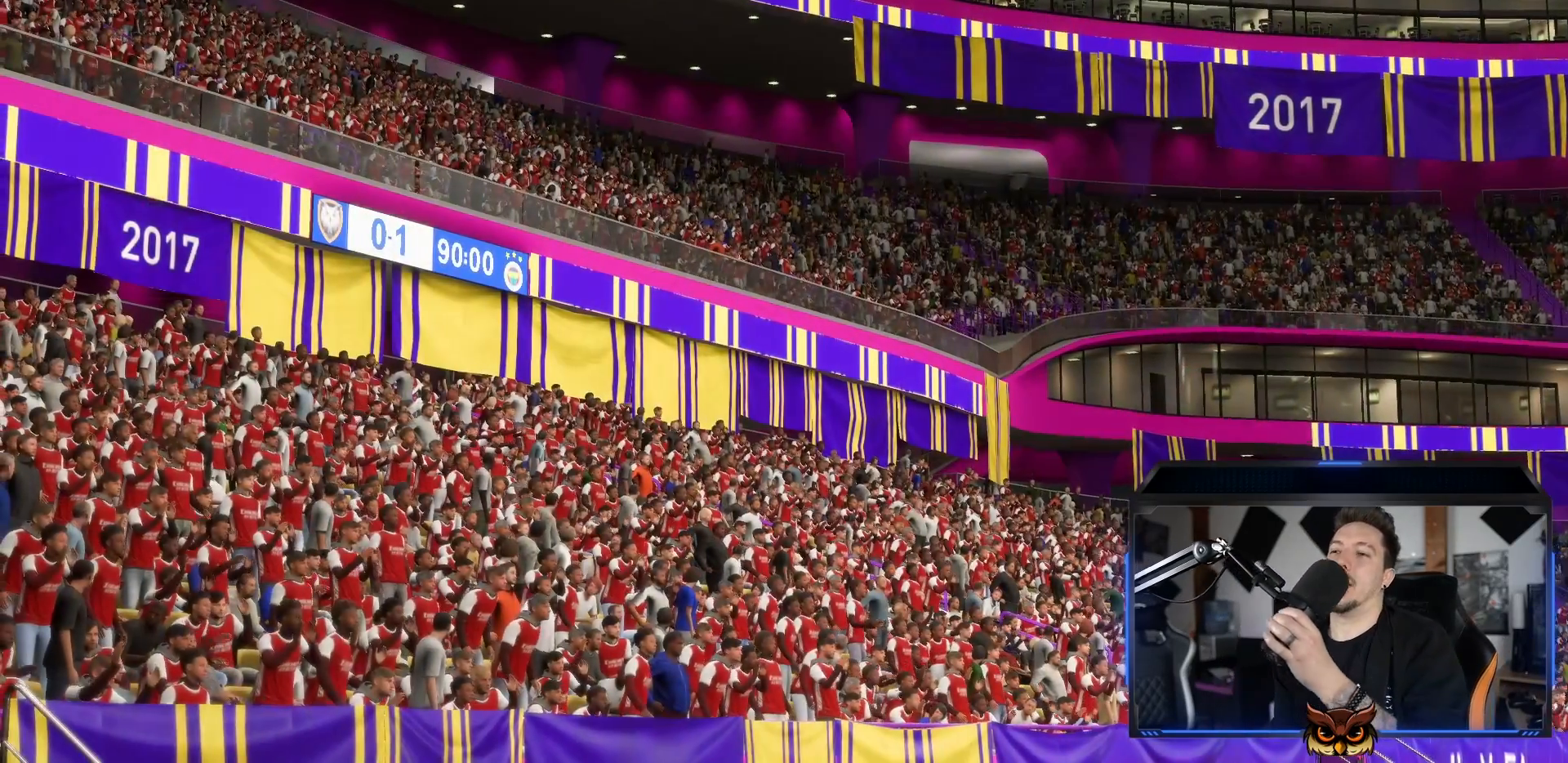
{"buttons": ["R1"], "left_stick": "left", "right_stick": "center", "events": [[17, "L2", "up"]]}
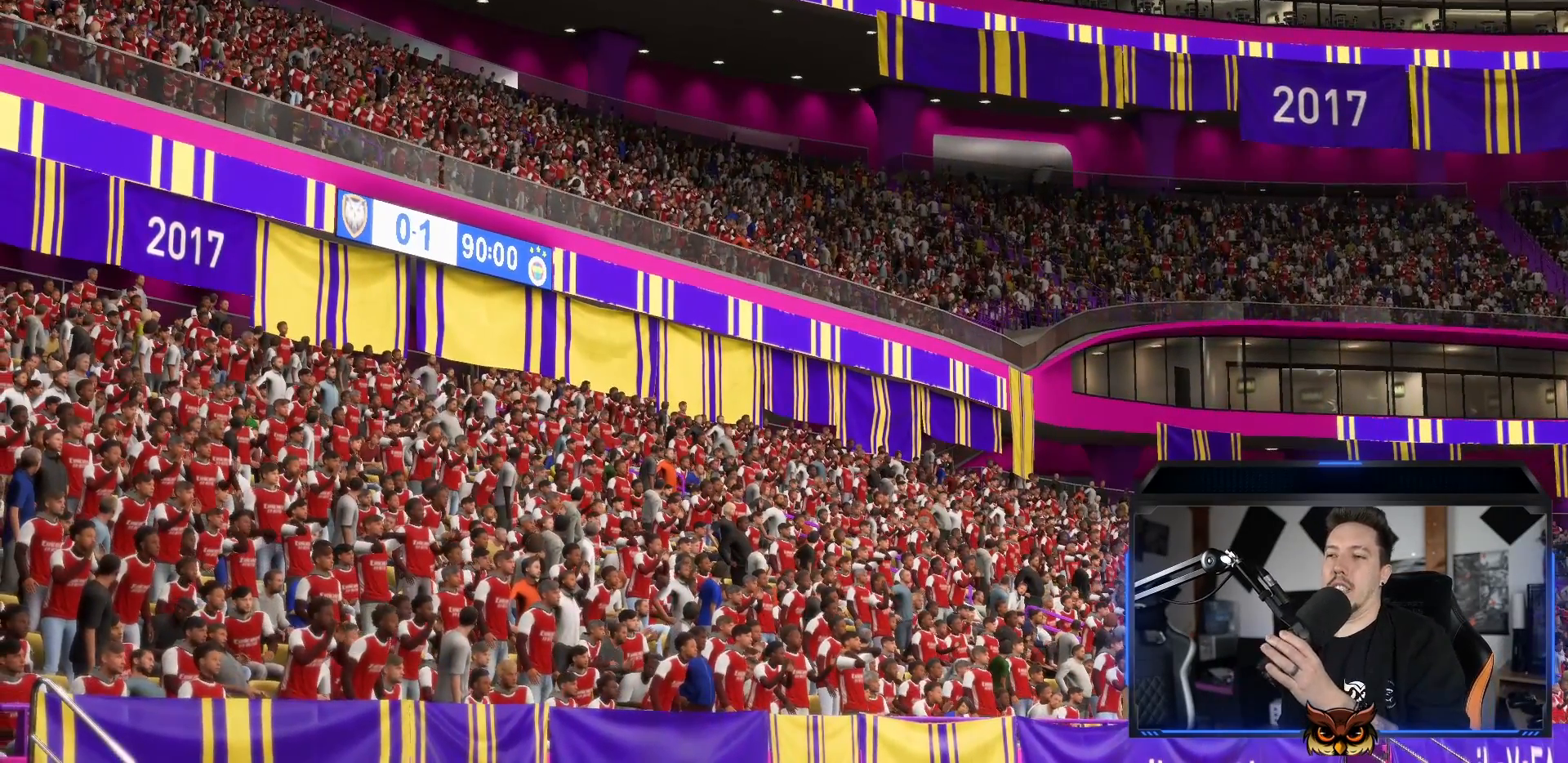
{"buttons": ["R1"], "left_stick": "left", "right_stick": "center", "events": []}
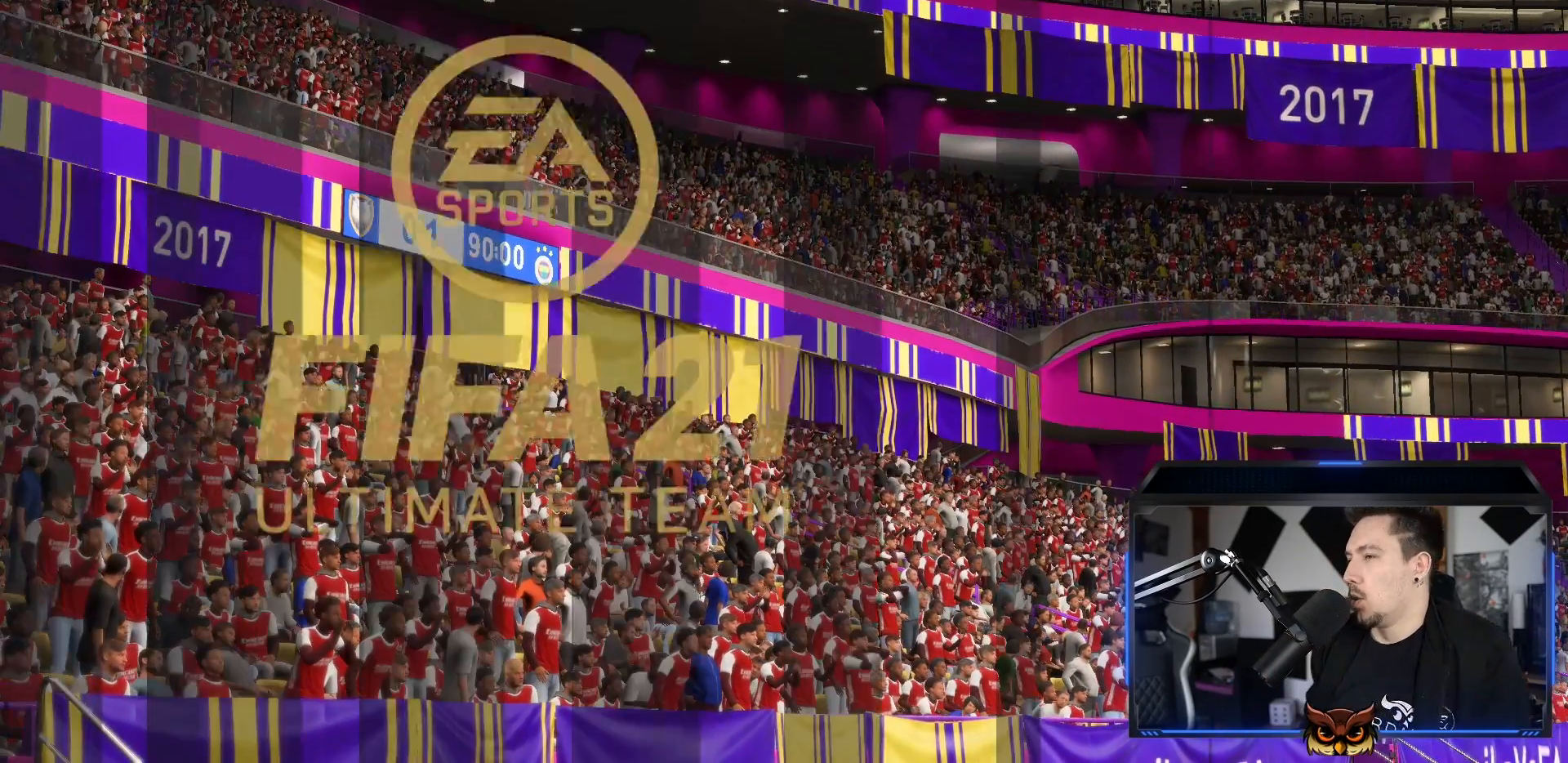
{"buttons": ["R1"], "left_stick": "left", "right_stick": "center", "events": []}
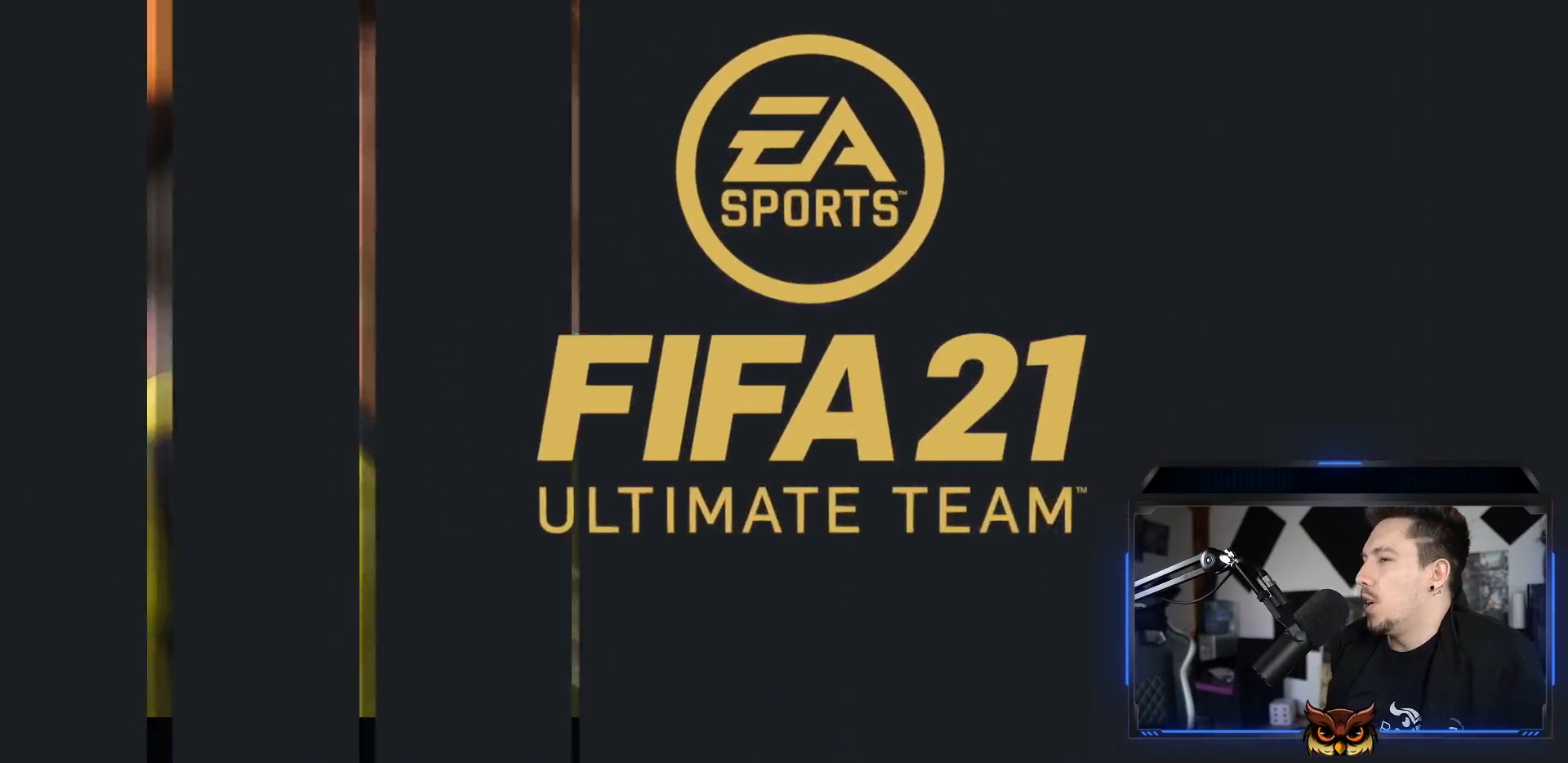
{"buttons": ["R1"], "left_stick": "left", "right_stick": "center", "events": []}
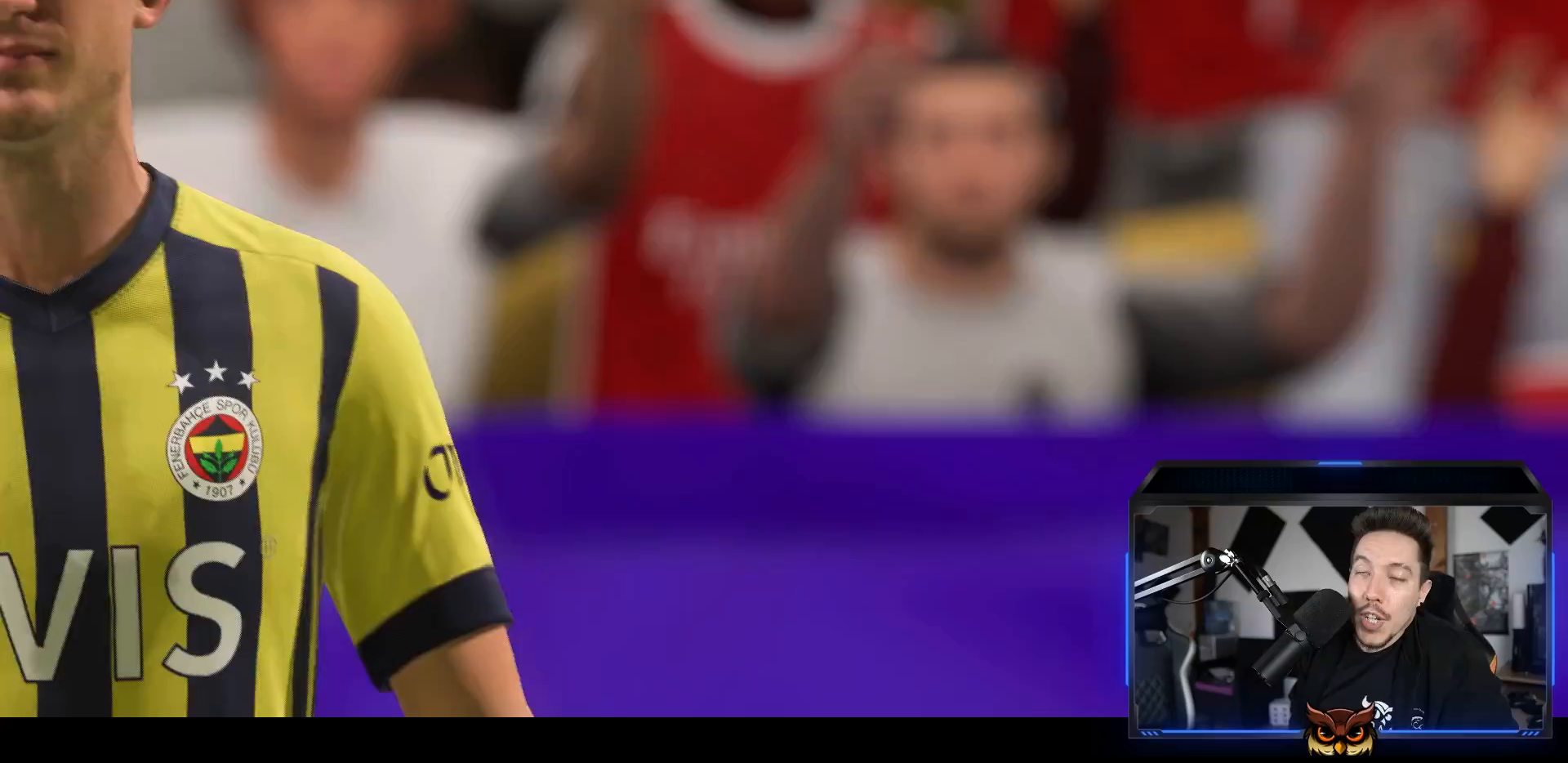
{"buttons": ["R1"], "left_stick": "left", "right_stick": "center", "events": []}